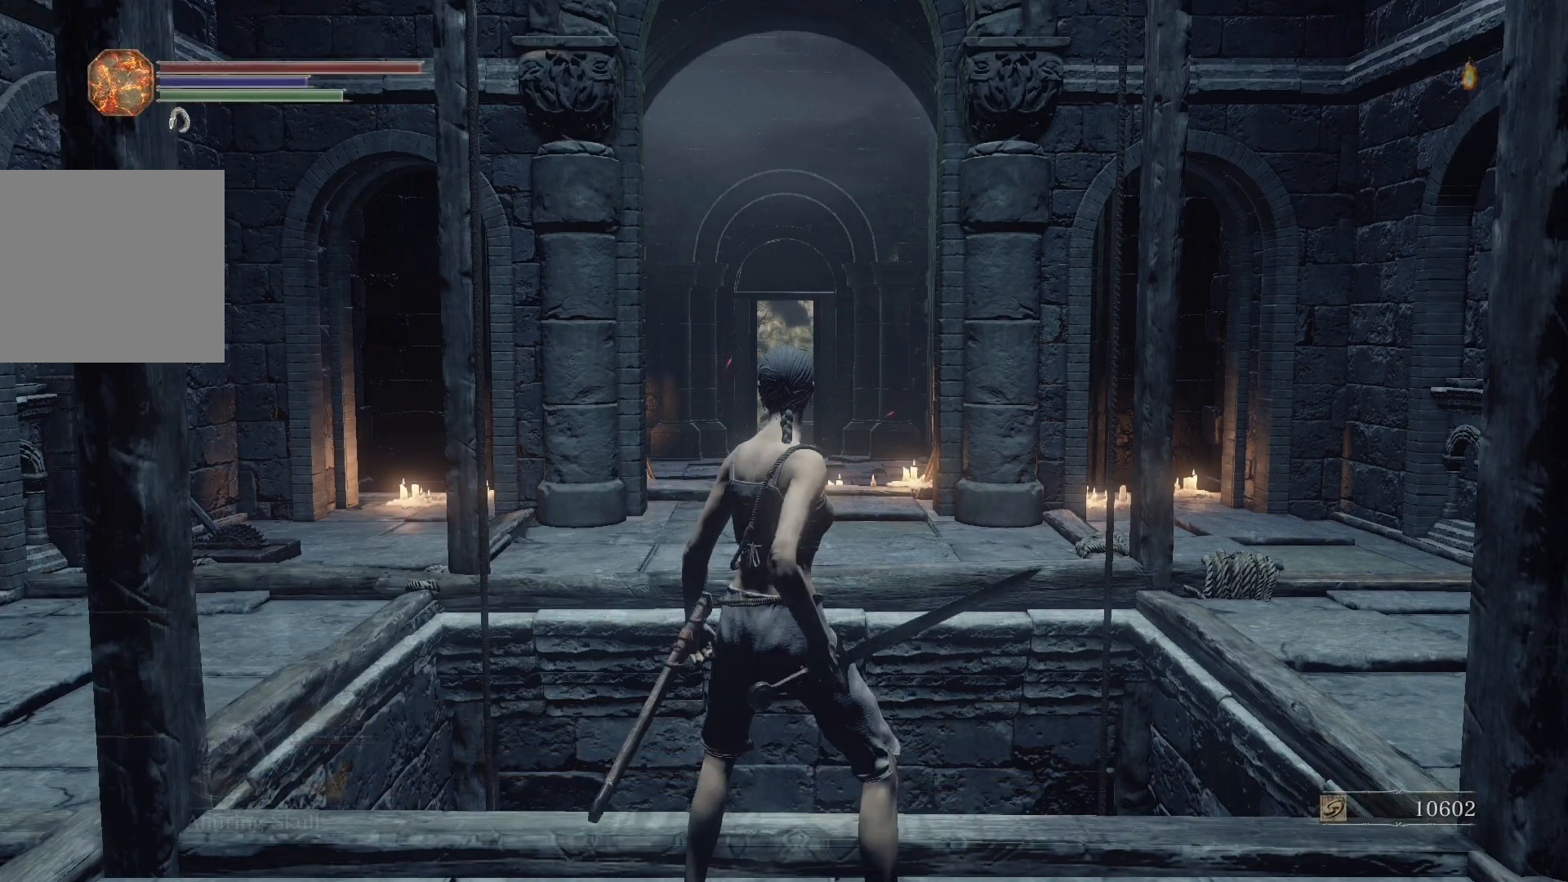
Gameplay with a controller (Xbox layout); each line is a JSON object with the inputs held at the frame after it. "events" lists button and stick changes between this image and that frame as [ms after this image, input, new state], when the widget could be followed in between.
{"buttons": [], "left_stick": "center", "right_stick": "center", "events": [[50, "START", "down"], [200, "START", "up"]]}
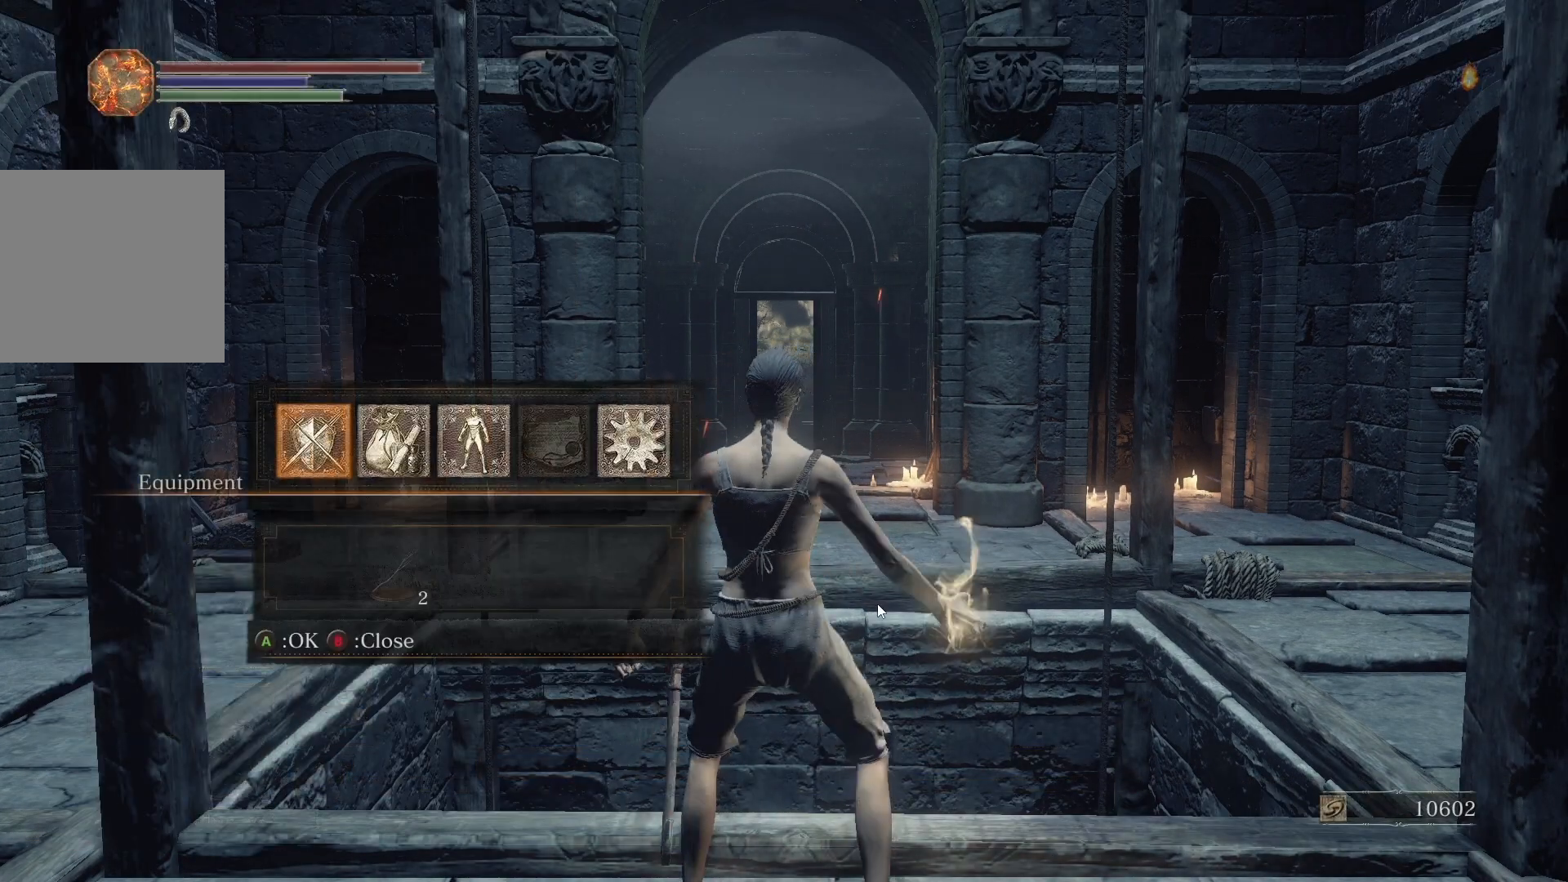
{"buttons": [], "left_stick": "center", "right_stick": "center", "events": [[67, "START", "down"], [183, "START", "up"]]}
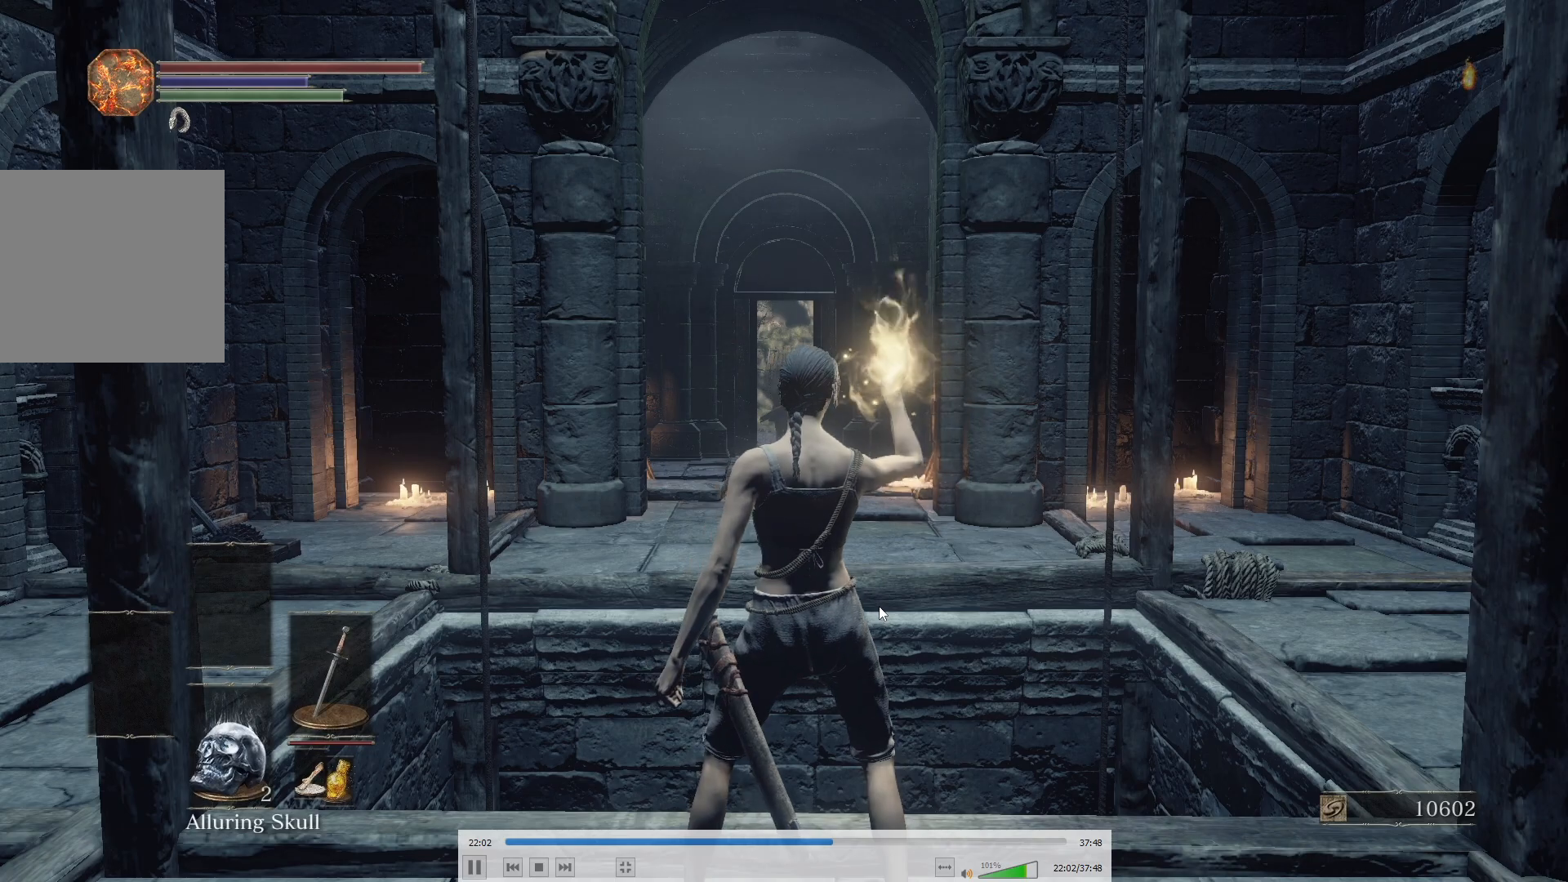
{"buttons": [], "left_stick": "center", "right_stick": "center", "events": []}
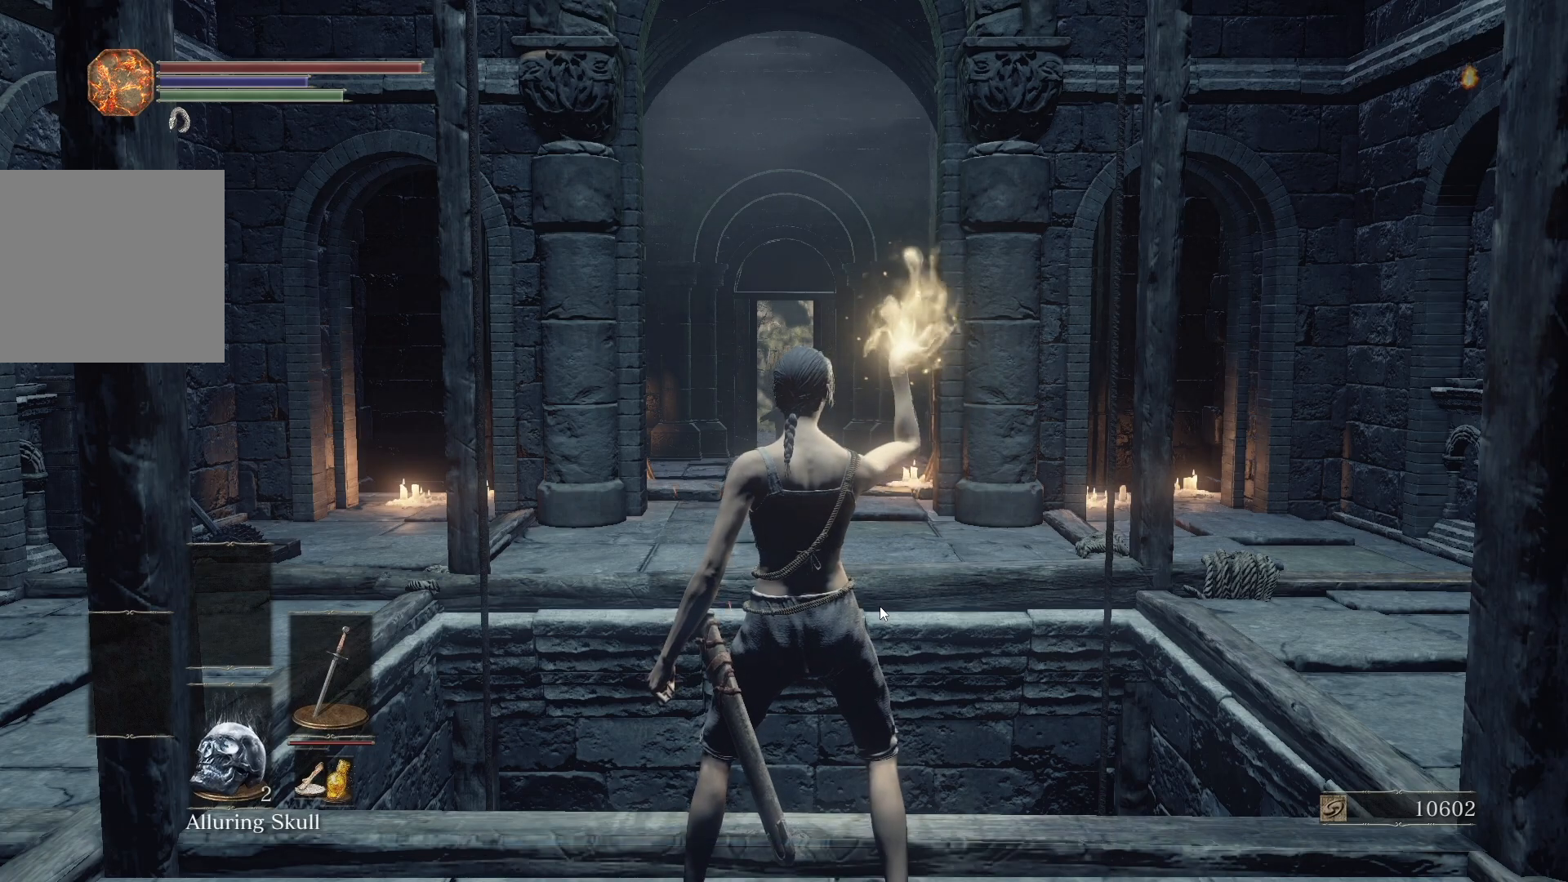
{"buttons": [], "left_stick": "center", "right_stick": "center", "events": []}
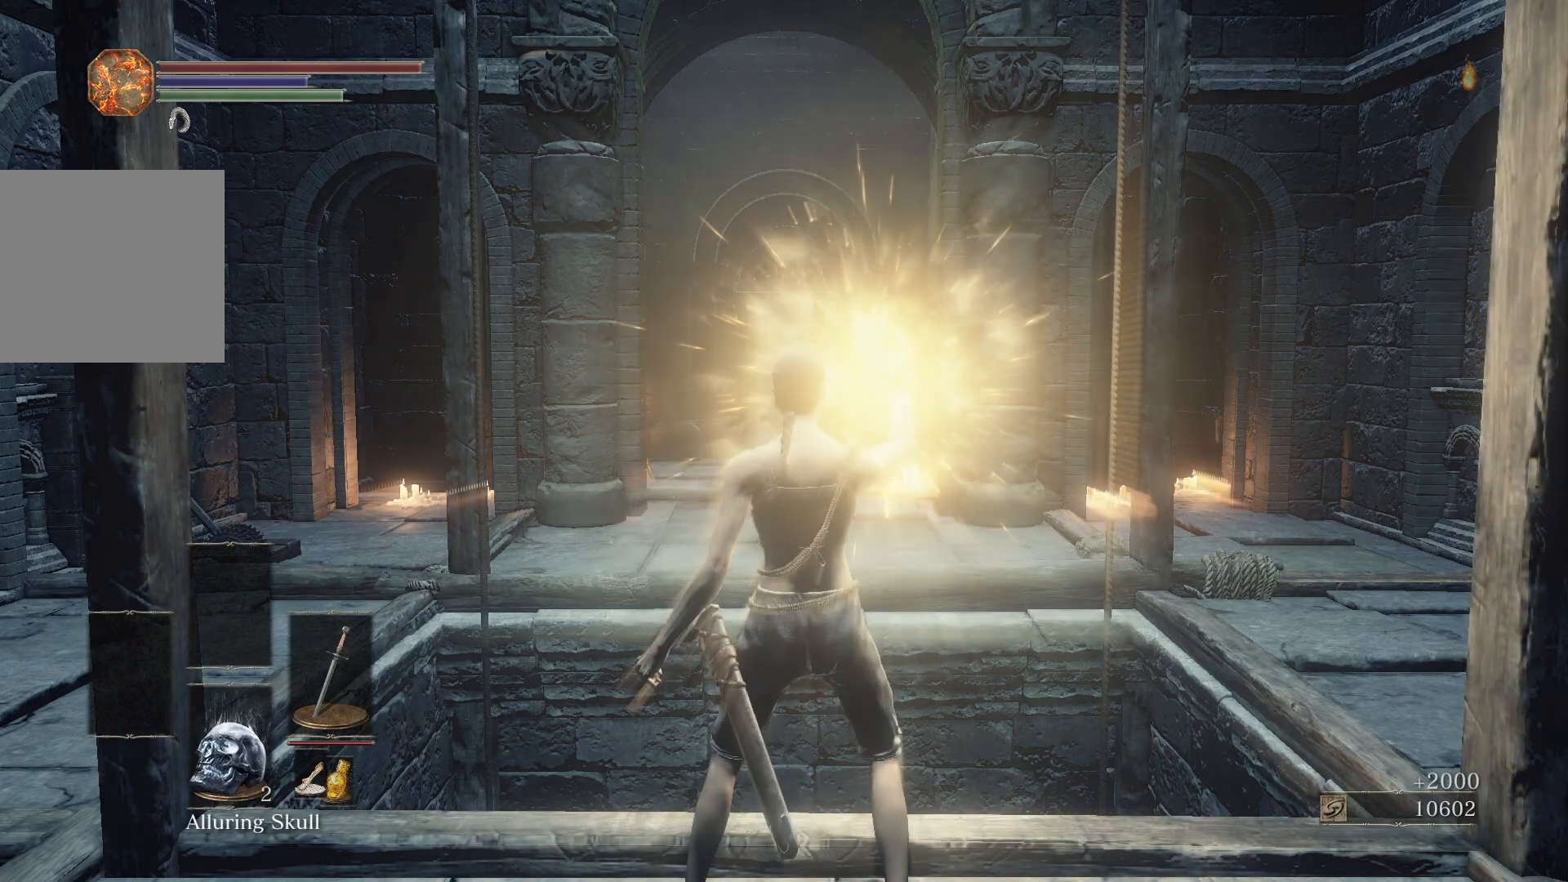
{"buttons": [], "left_stick": "center", "right_stick": "center", "events": []}
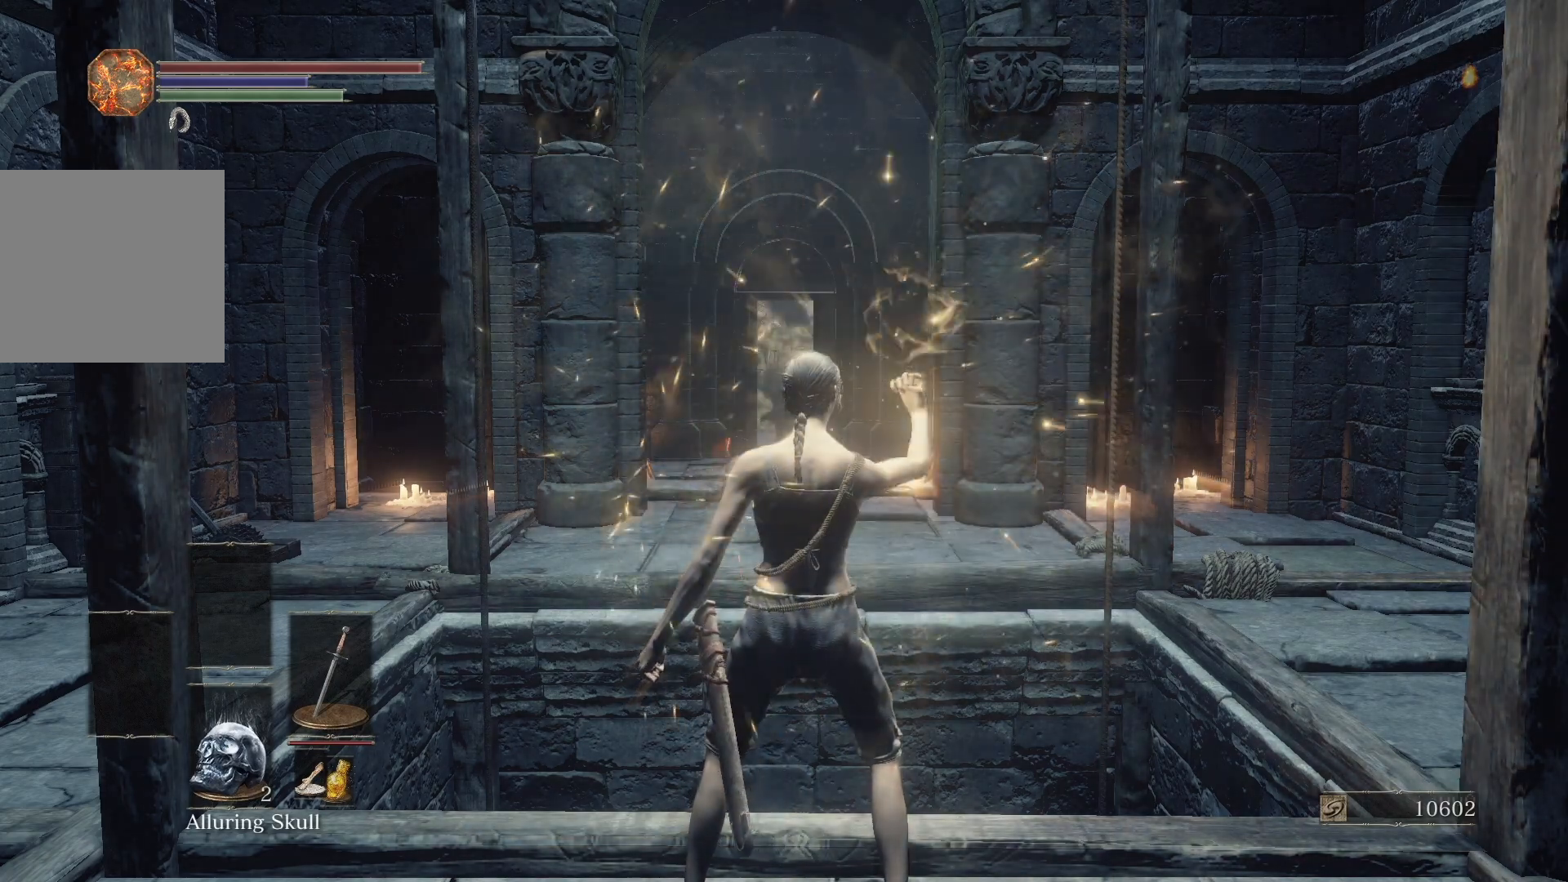
{"buttons": [], "left_stick": "center", "right_stick": "center", "events": []}
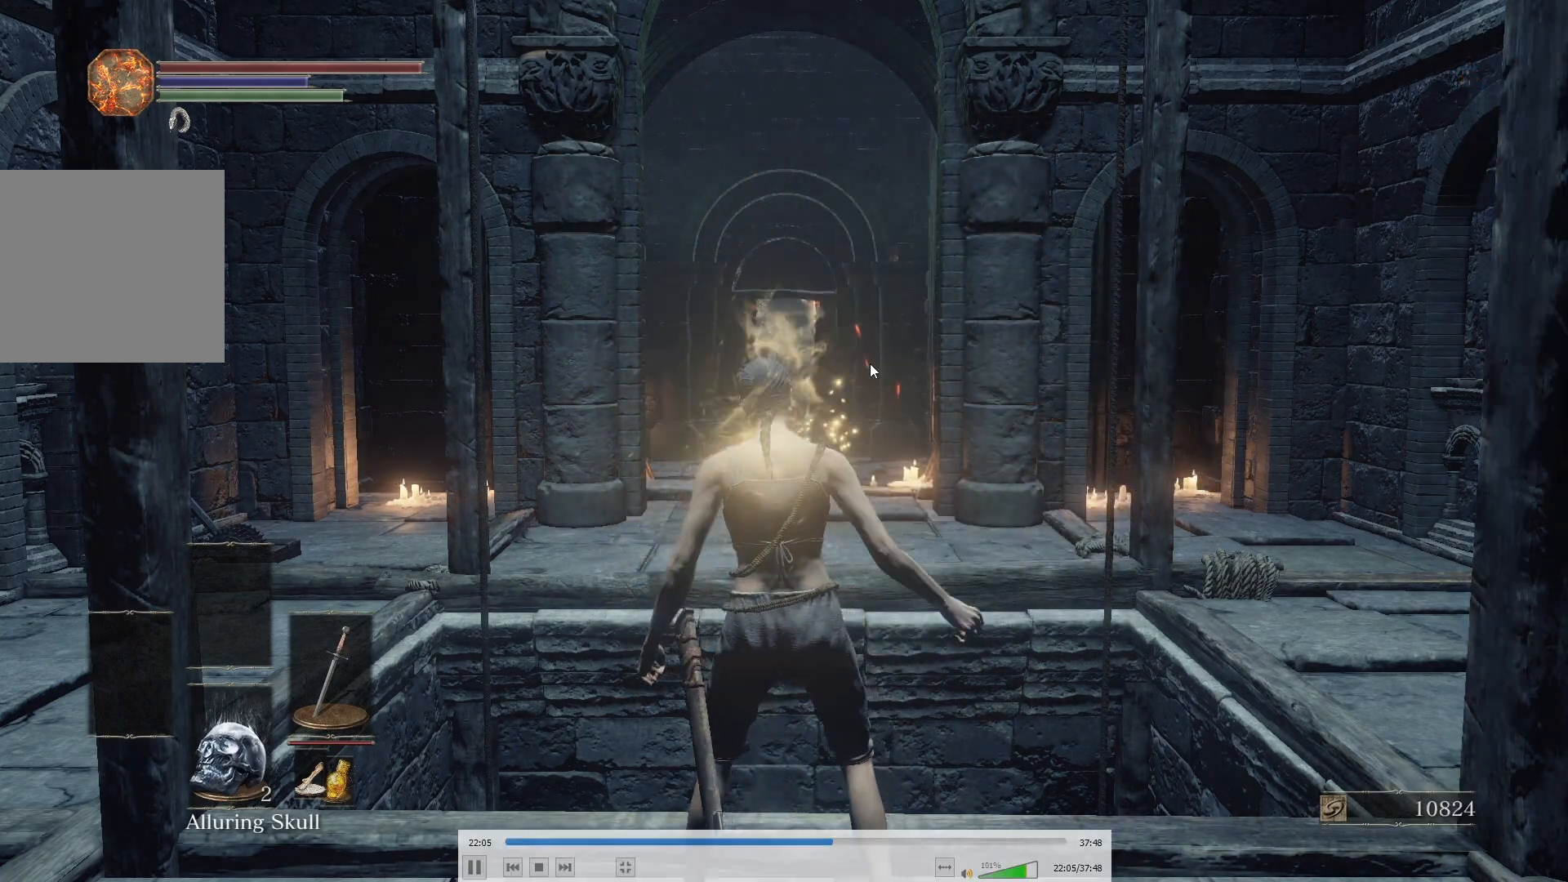
{"buttons": [], "left_stick": "center", "right_stick": "center", "events": []}
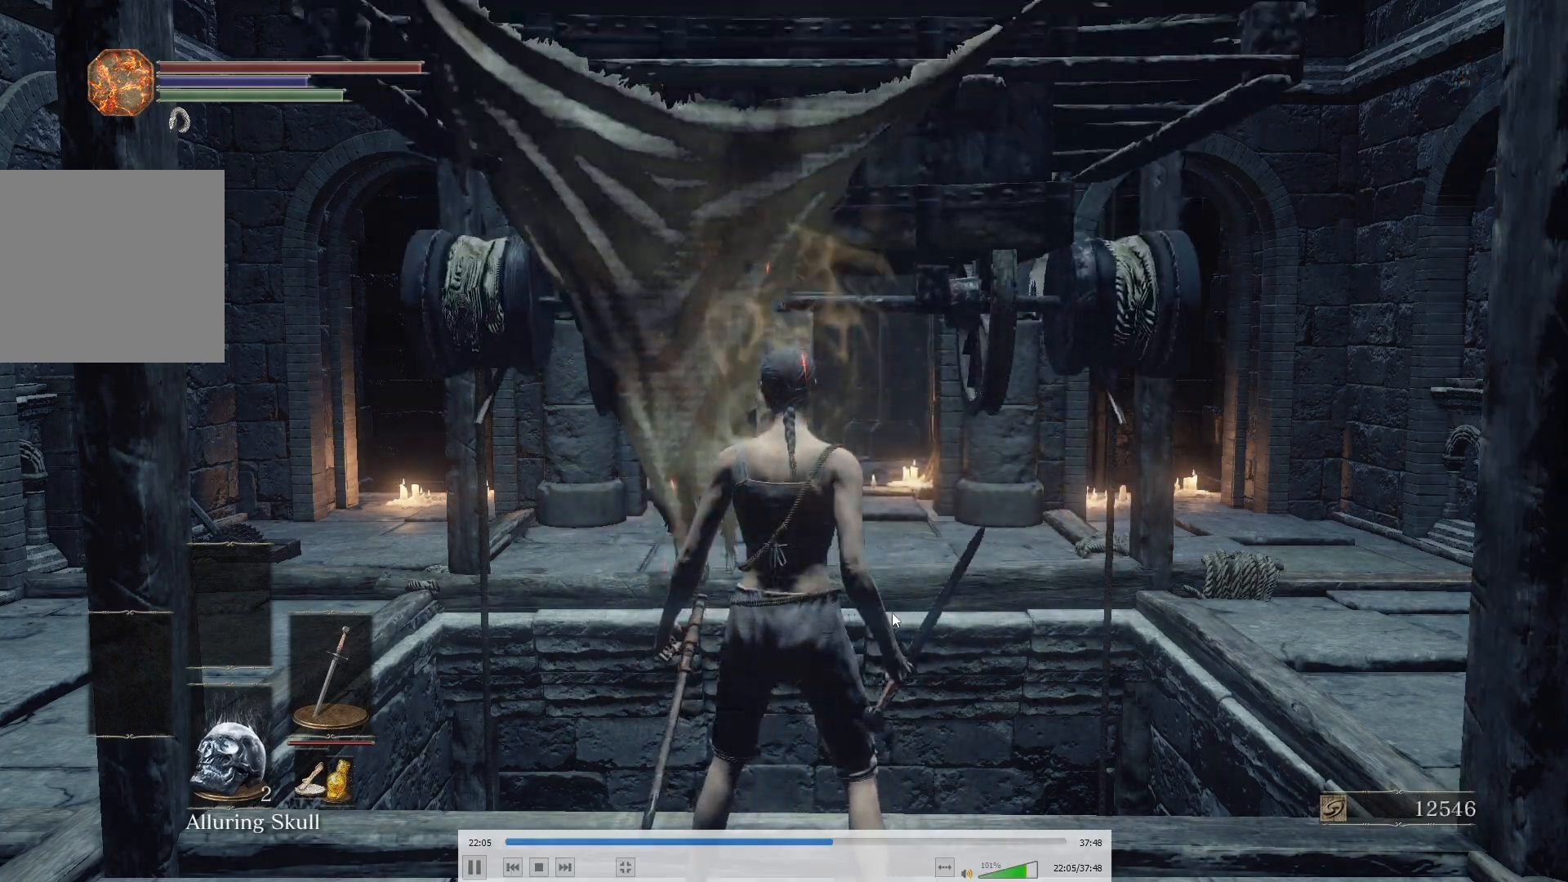
{"buttons": [], "left_stick": "center", "right_stick": "center", "events": []}